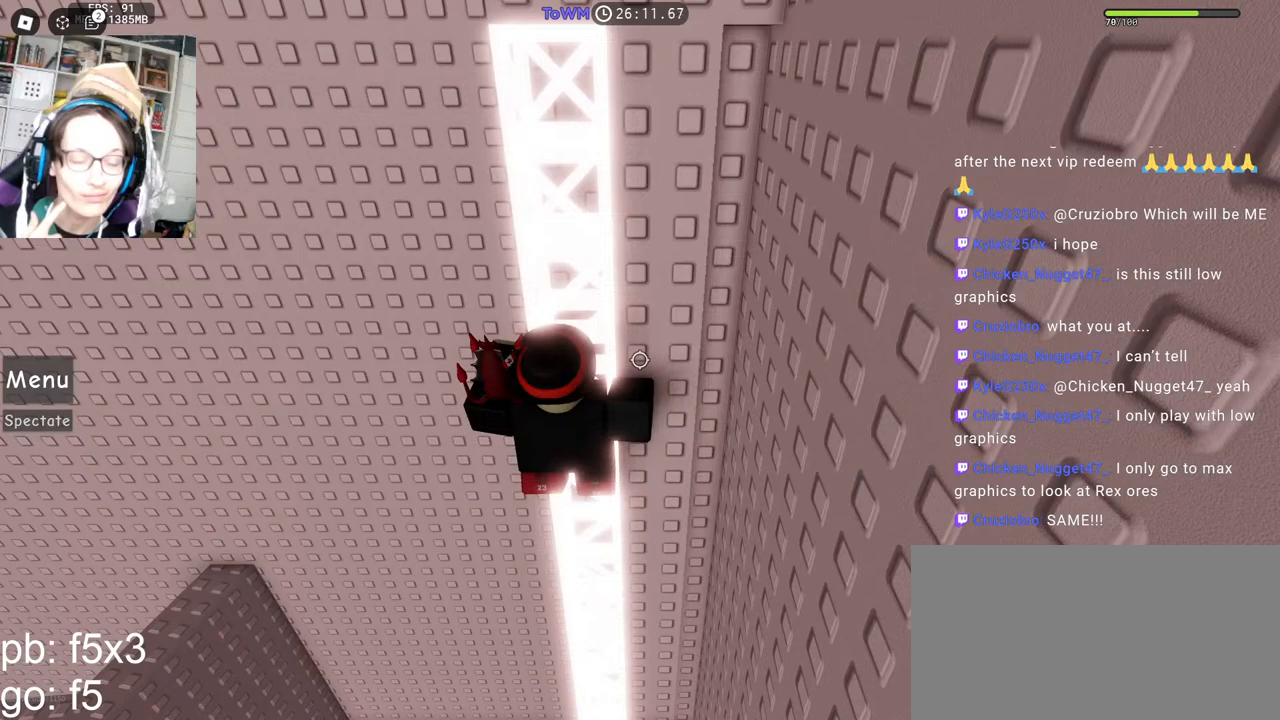
Gameplay with keyboard and mouse; each line is a JSON object with the keys and mouse buttons held at the frame after it. "events" lists presses ("down") and releases ("up") of "a", "ctrl", "d", "e", "q", "s", "shift", "space", "w", "mouse_left", "mouse_wheel", "mouse_right", "mouse_mb4" and "mouse_mb5" between this image and that frame as [ms after this image, input, new state], when the widget could be followed in between. "mouse_left", "mouse_wheel", "mouse_right", "mouse_mb4", "mouse_mb5" = the "left", "wheel", "right", "mb4", "mb5" buttons of the "mouse" list. No other keys are recorded. "wheel" means that the mouse wheel is clicked or scrolled. Mouse movement is not recorded.
{"keys": [], "mouse": [], "events": []}
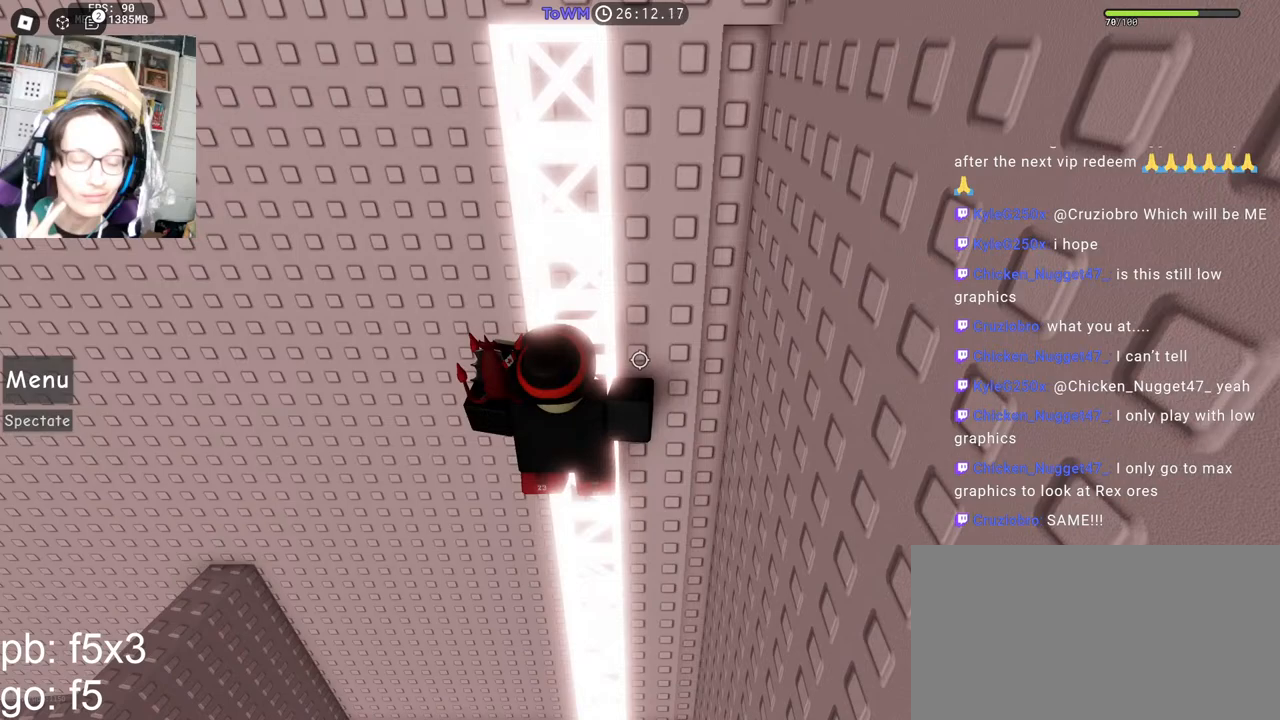
{"keys": [], "mouse": [], "events": [[283, "w", "down"], [417, "w", "up"]]}
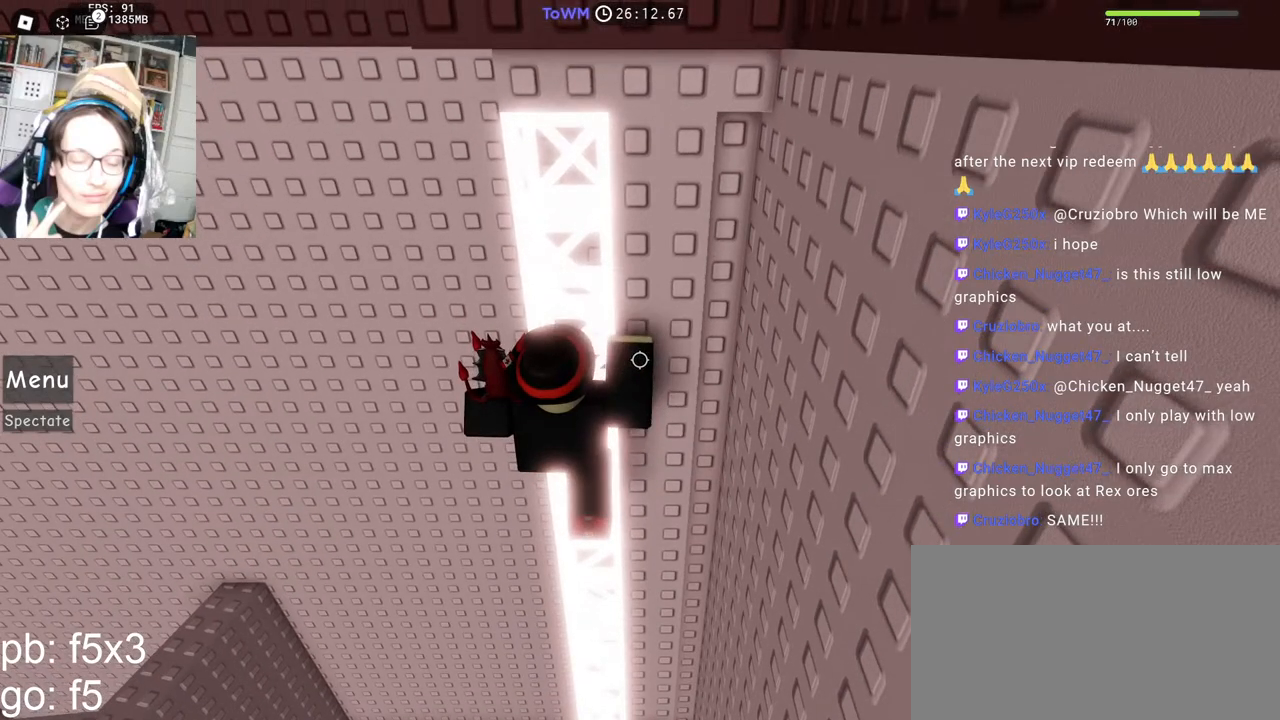
{"keys": [], "mouse": [], "events": []}
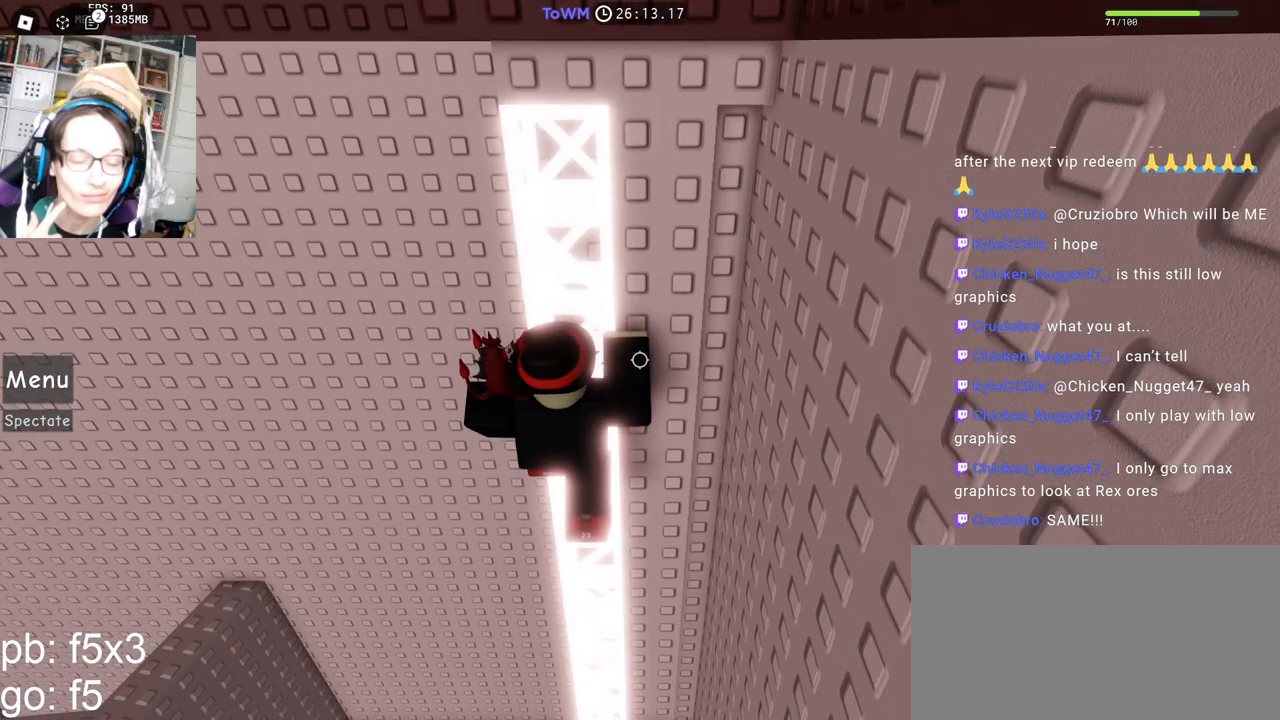
{"keys": [], "mouse": [], "events": []}
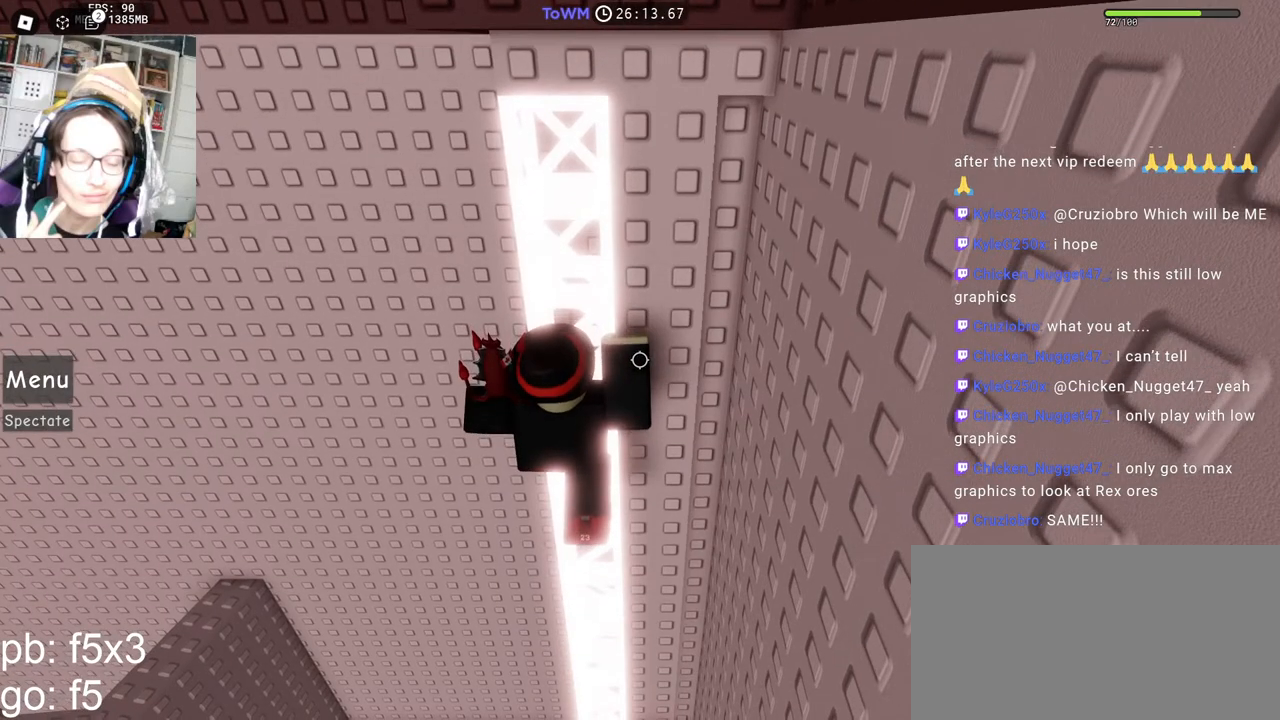
{"keys": [], "mouse": [], "events": [[100, "w", "down"], [233, "w", "up"]]}
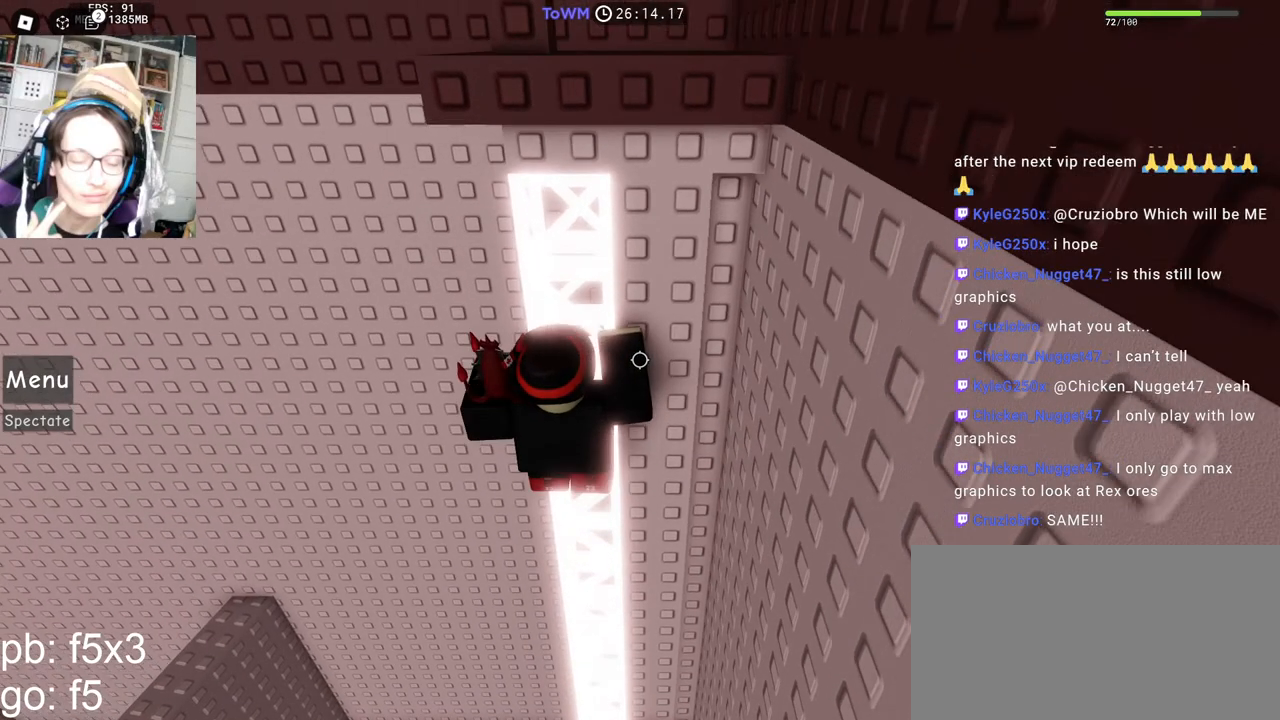
{"keys": [], "mouse": [], "events": []}
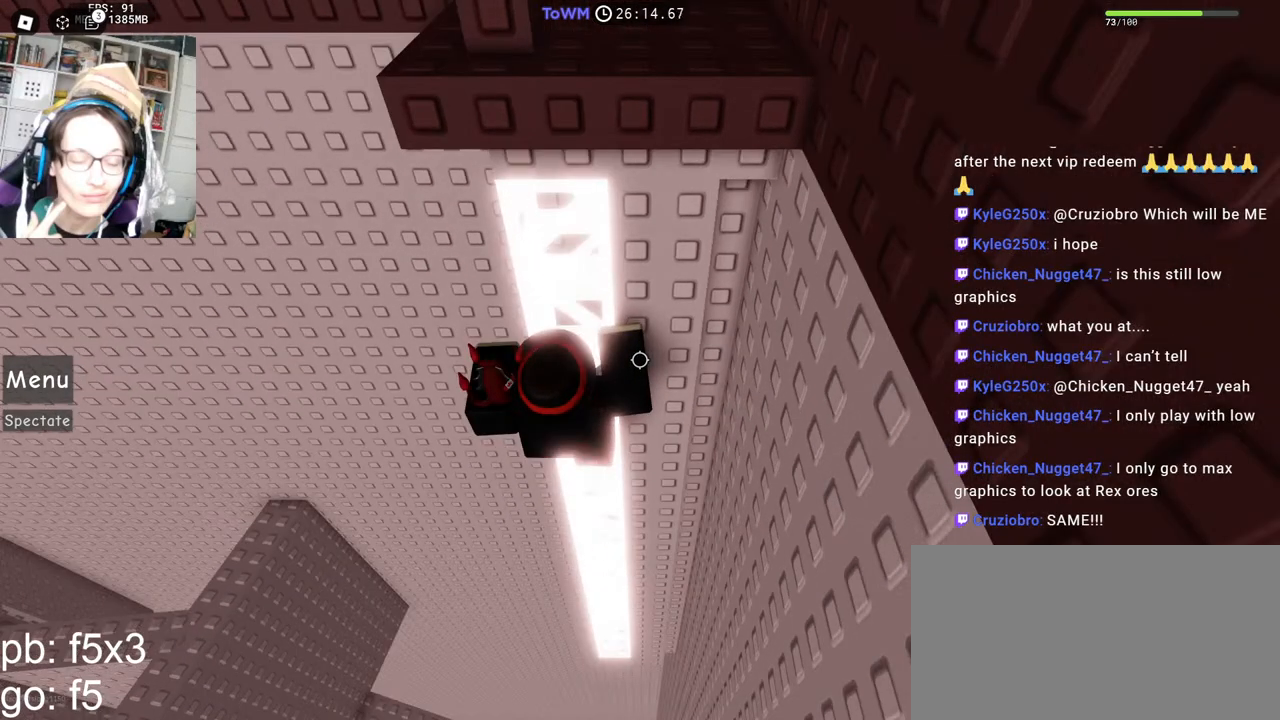
{"keys": [], "mouse": [], "events": [[33, "w", "down"], [167, "w", "up"]]}
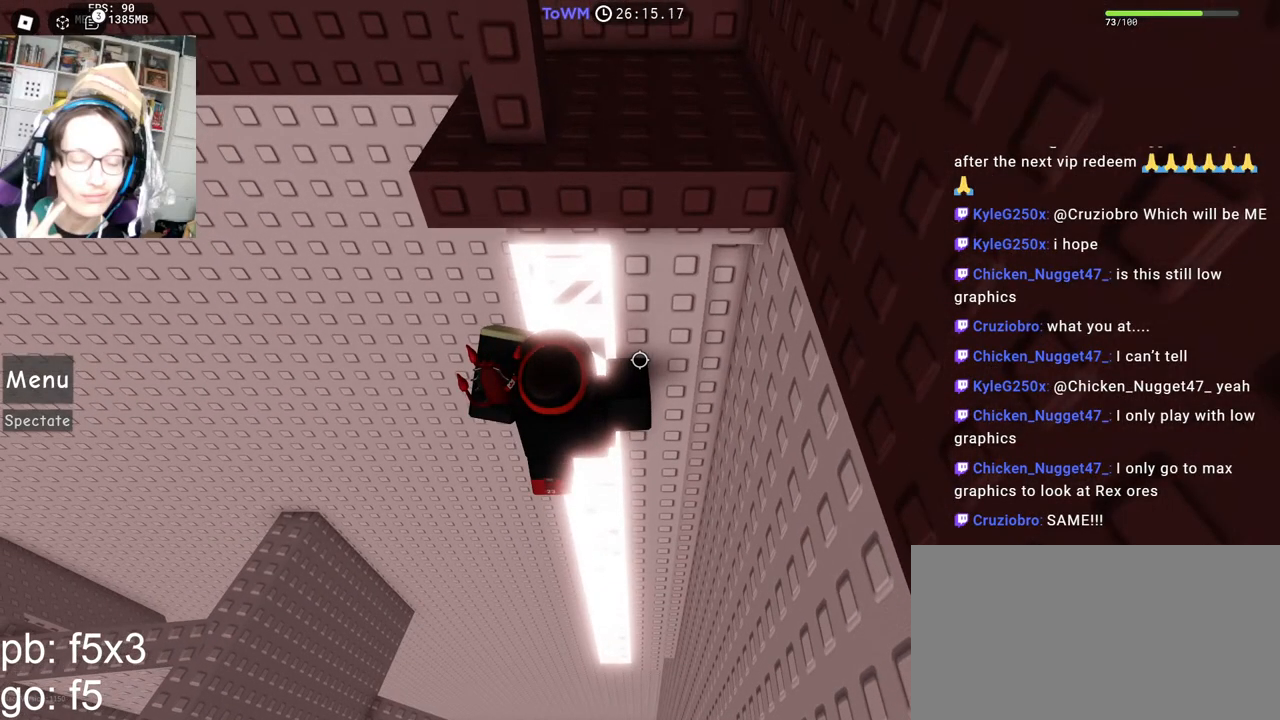
{"keys": [], "mouse": [], "events": []}
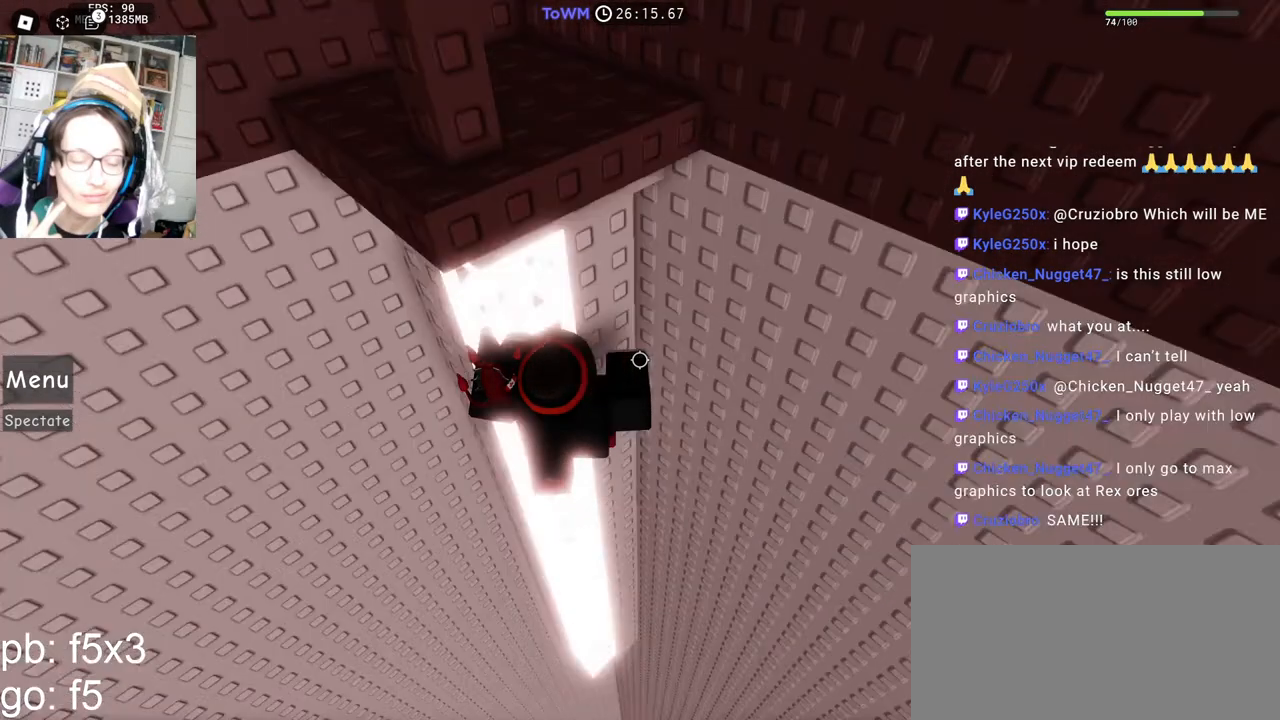
{"keys": ["w"], "mouse": [], "events": [[383, "w", "down"]]}
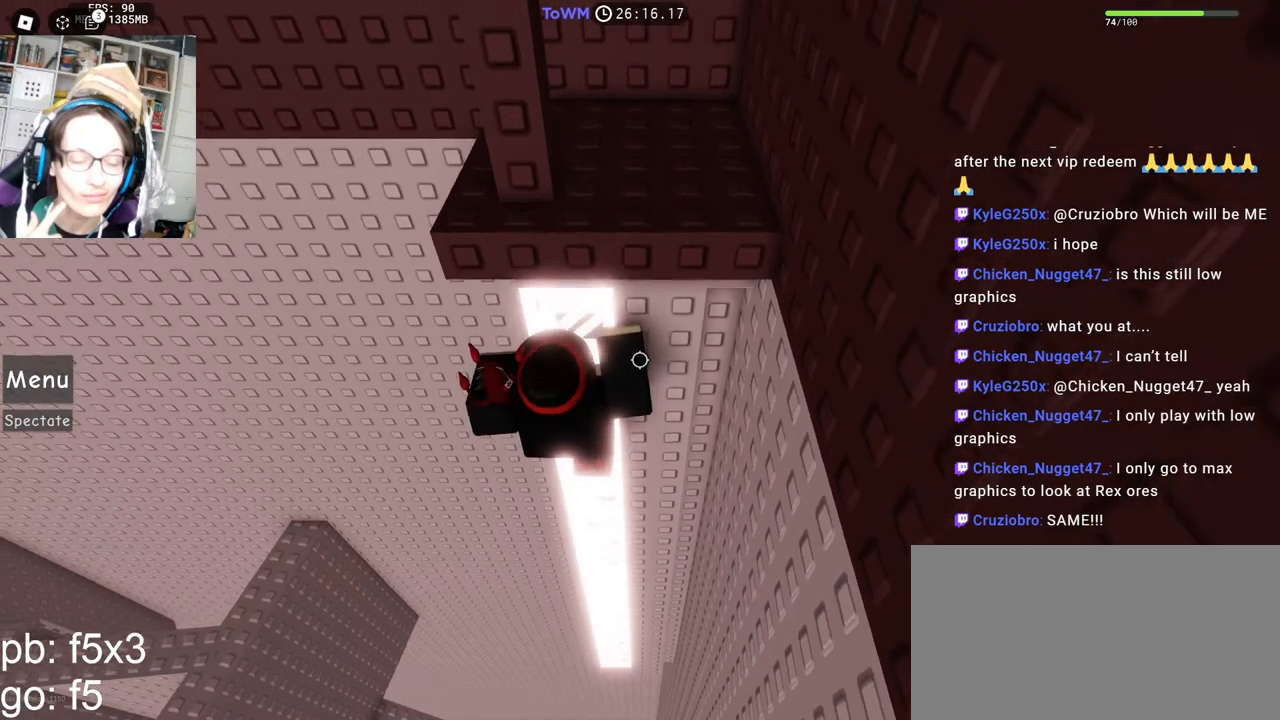
{"keys": ["w"], "mouse": [], "events": [[83, "w", "up"], [150, "w", "down"], [233, "w", "up"], [317, "w", "down"], [367, "w", "up"], [483, "w", "down"]]}
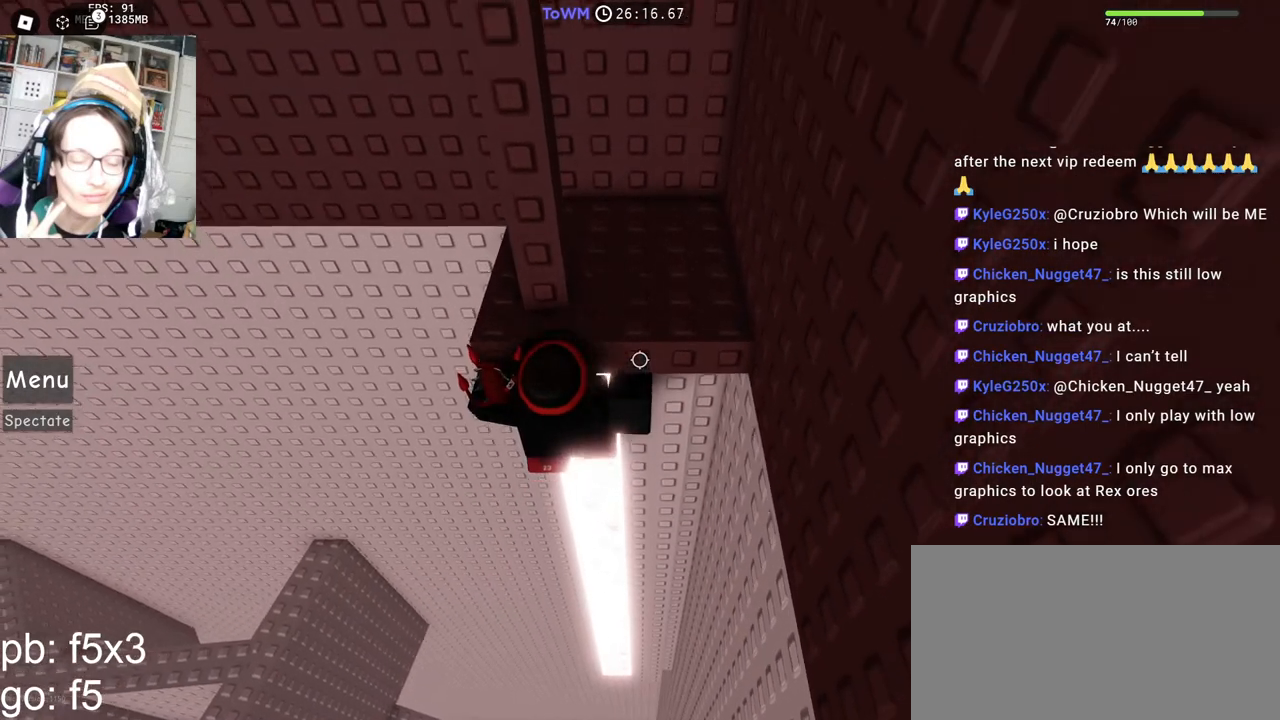
{"keys": [], "mouse": [], "events": [[17, "w", "up"], [267, "w", "down"], [300, "w", "up"]]}
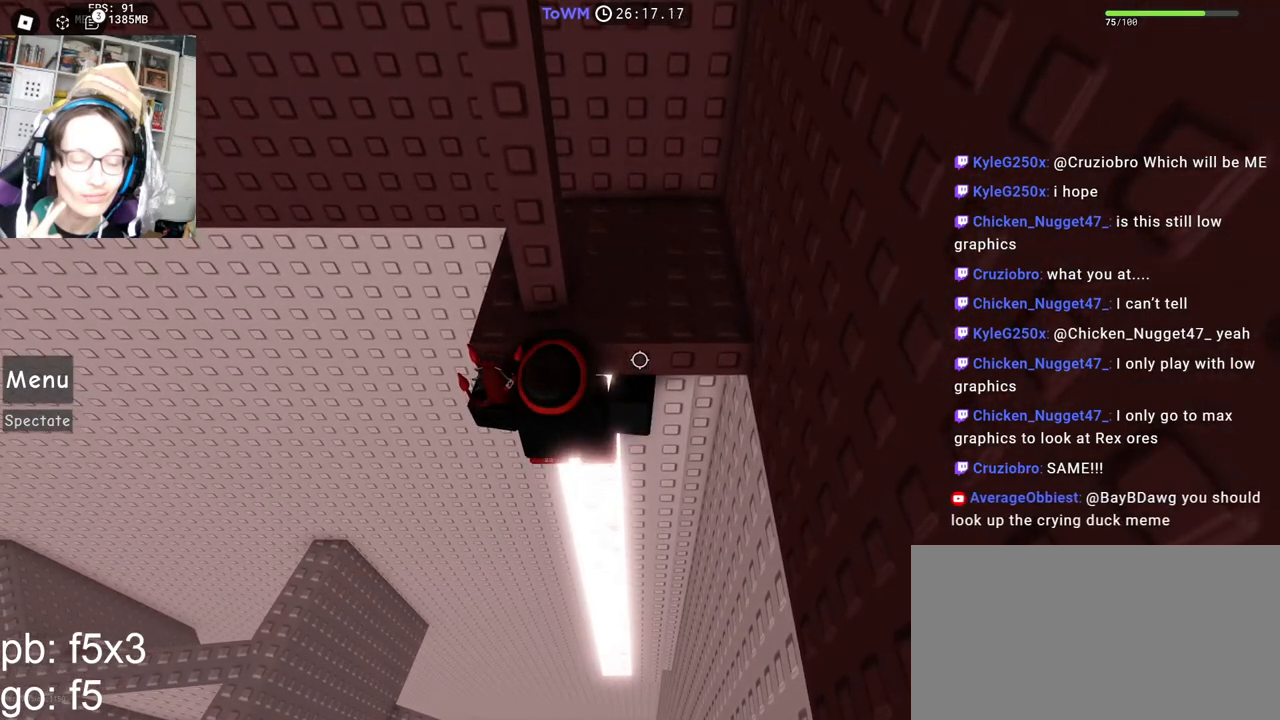
{"keys": [], "mouse": [], "events": [[67, "s", "down"], [217, "s", "up"]]}
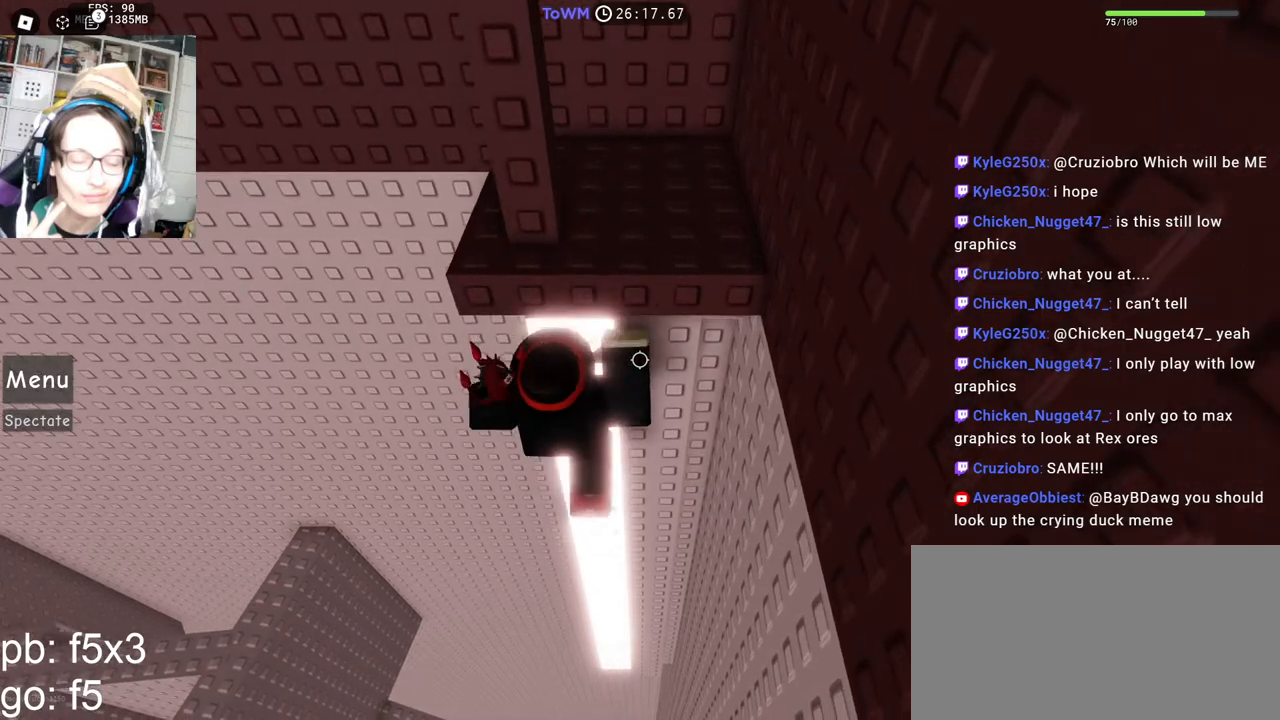
{"keys": [], "mouse": [], "events": []}
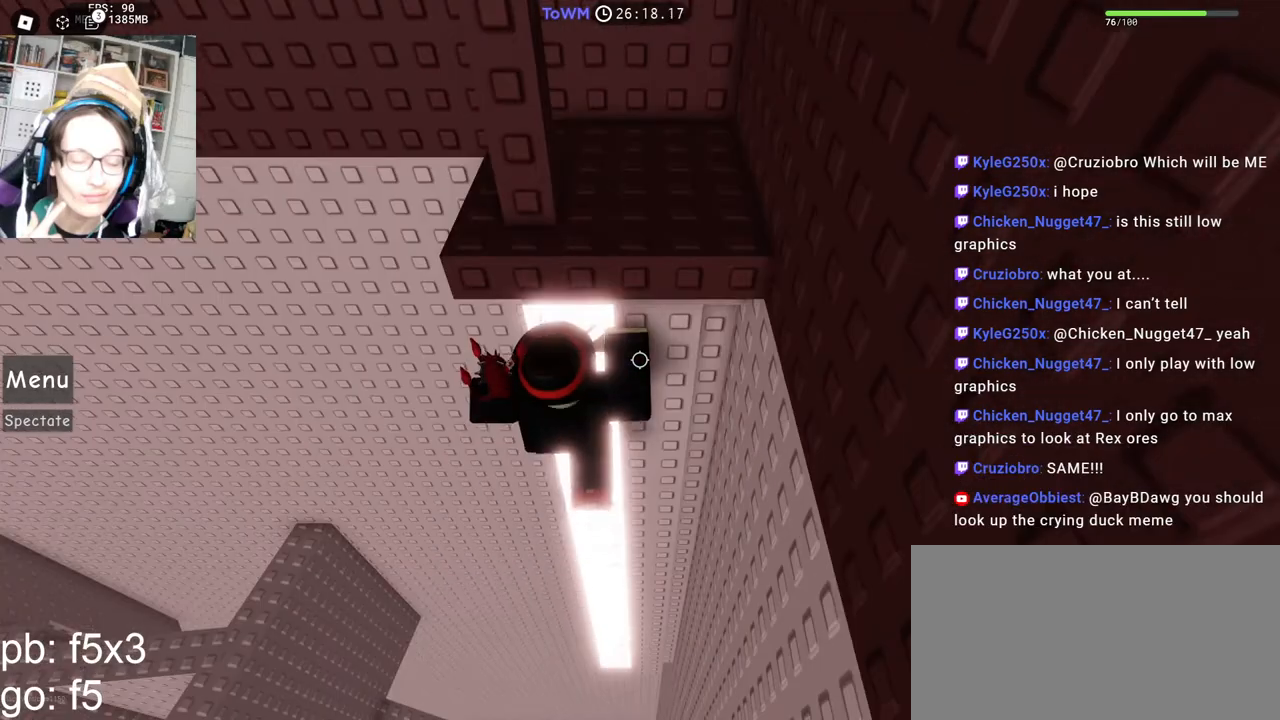
{"keys": [], "mouse": [], "events": []}
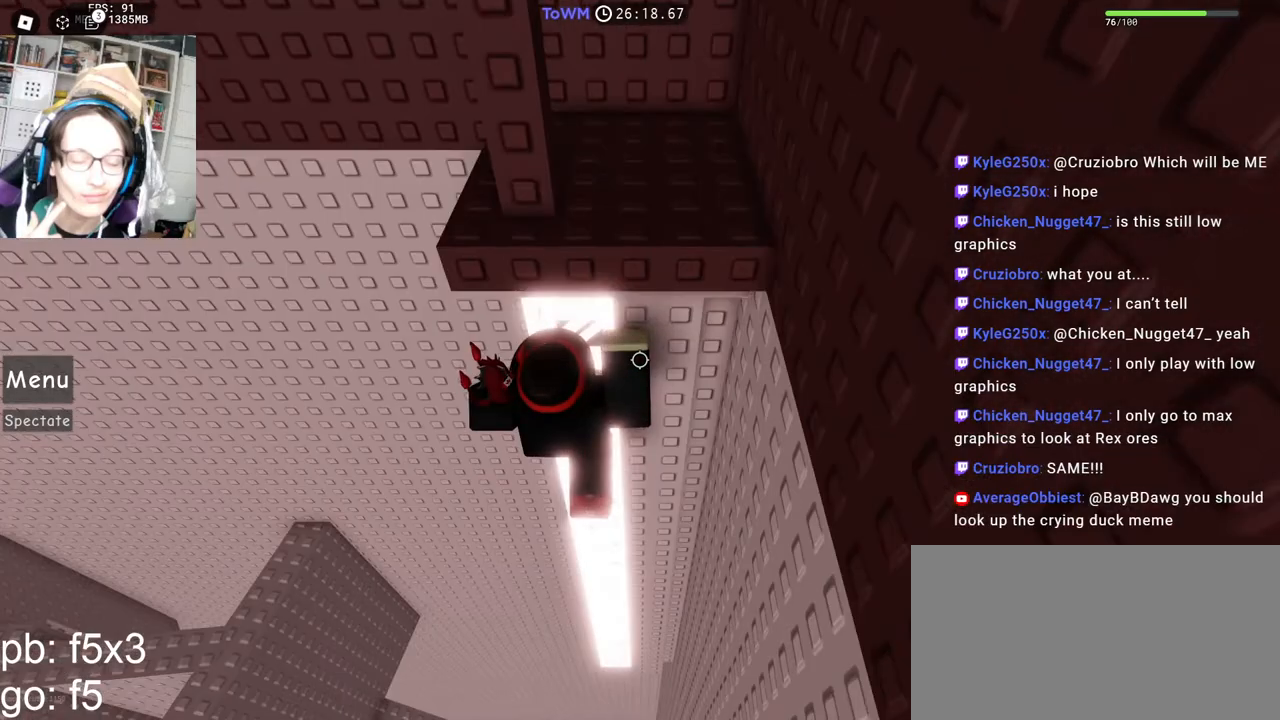
{"keys": ["w"], "mouse": [], "events": [[17, "w", "down"], [100, "w", "up"], [183, "w", "down"], [250, "w", "up"], [350, "w", "down"], [400, "w", "up"], [500, "w", "down"]]}
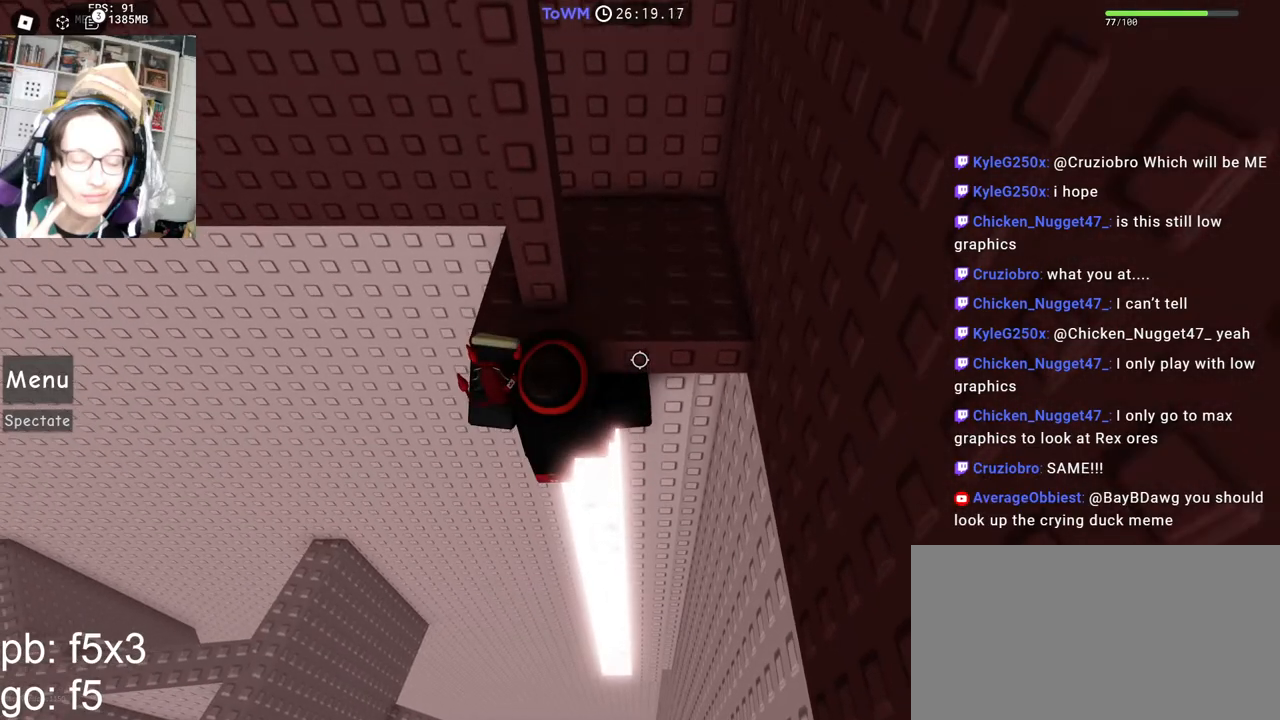
{"keys": ["s"], "mouse": [], "events": [[67, "w", "up"], [350, "s", "down"]]}
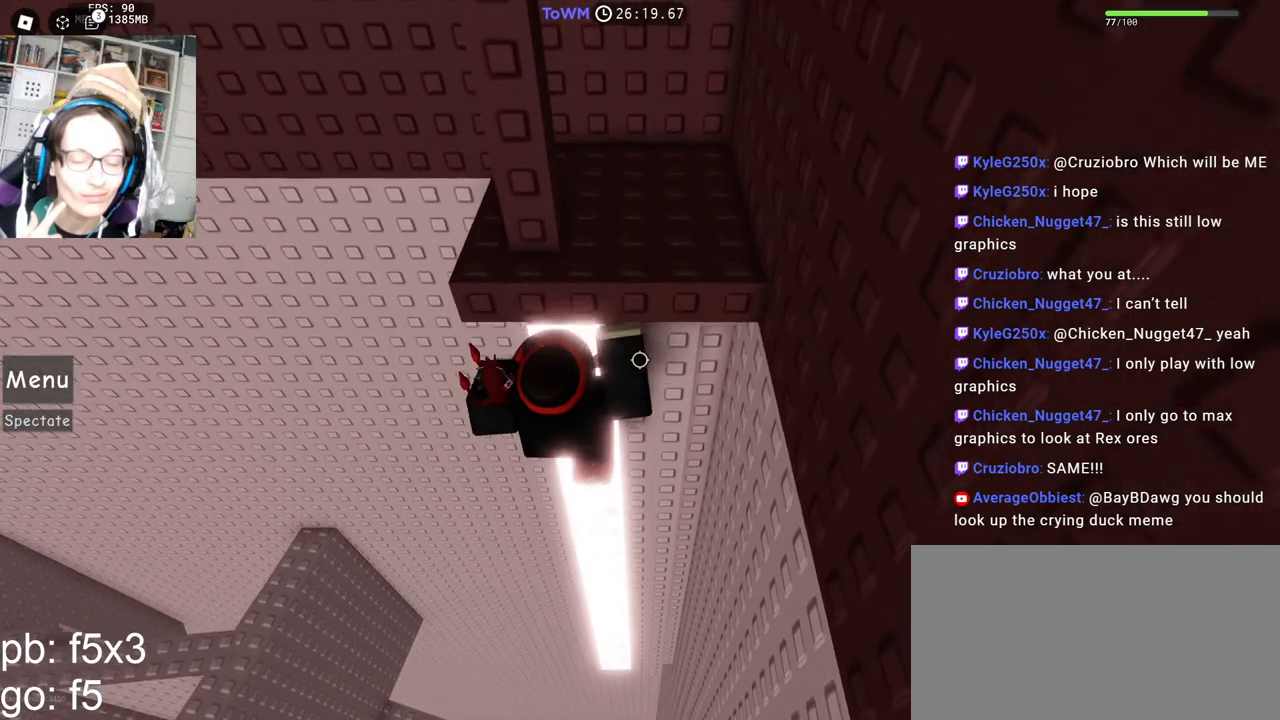
{"keys": [], "mouse": [], "events": [[17, "s", "up"]]}
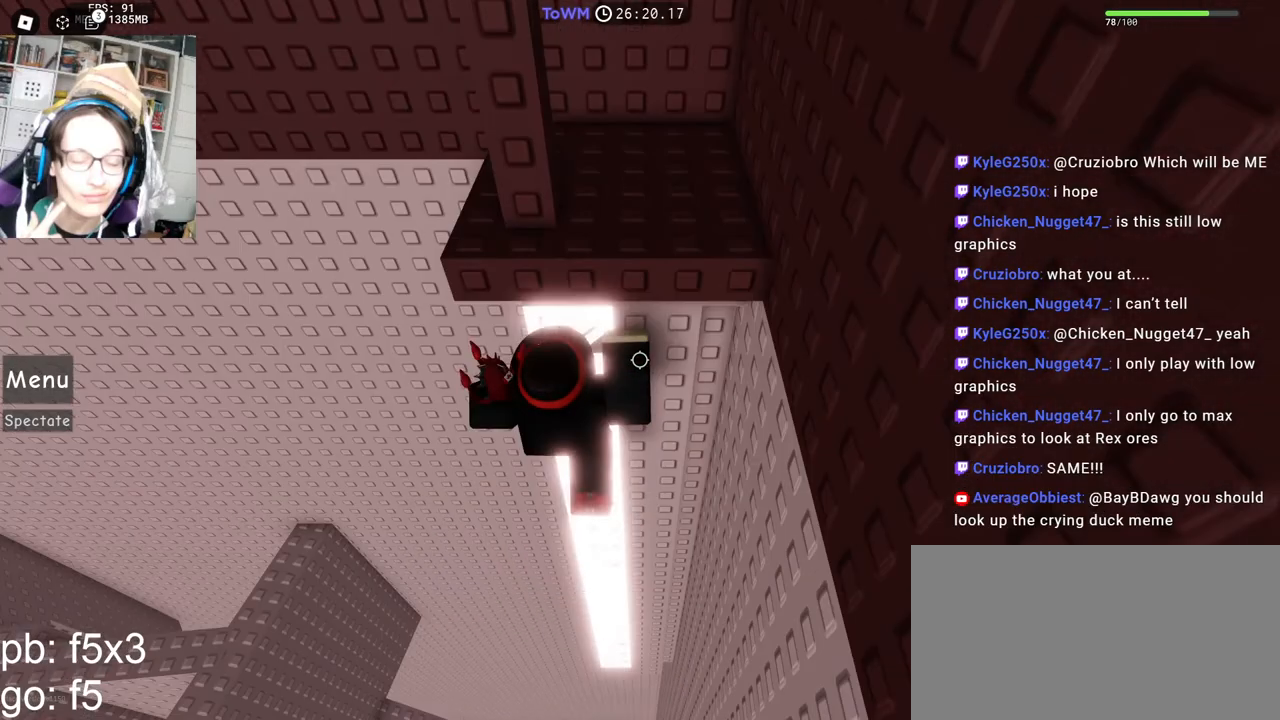
{"keys": ["w"], "mouse": [], "events": [[500, "w", "down"]]}
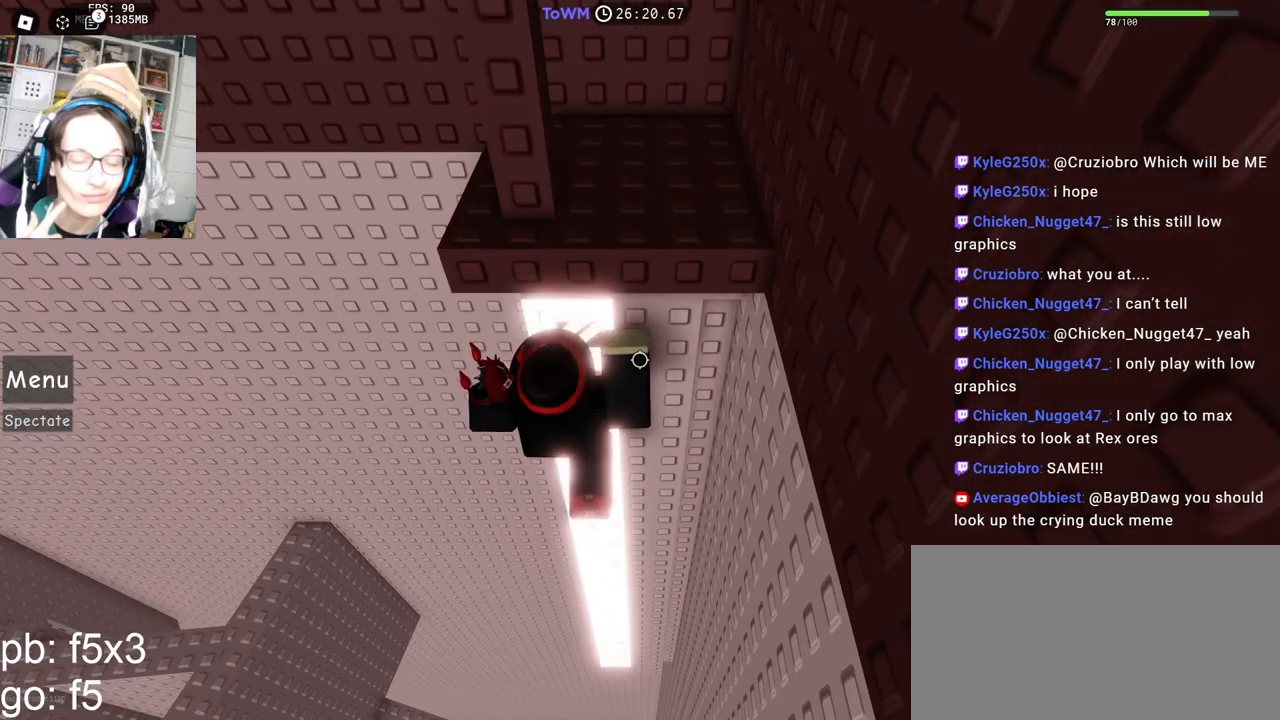
{"keys": [], "mouse": [], "events": [[117, "w", "up"], [200, "w", "down"], [267, "w", "up"], [350, "w", "down"], [417, "w", "up"]]}
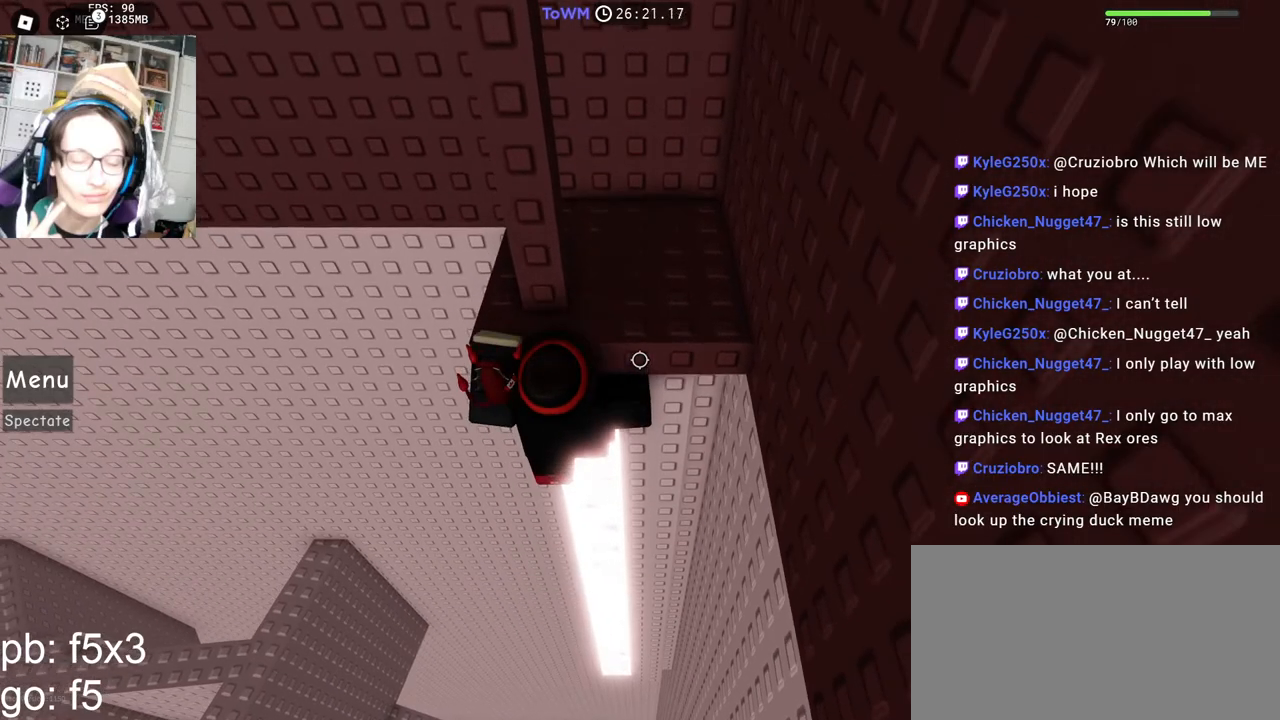
{"keys": ["s"], "mouse": [], "events": [[133, "w", "down"], [217, "w", "up"], [483, "s", "down"]]}
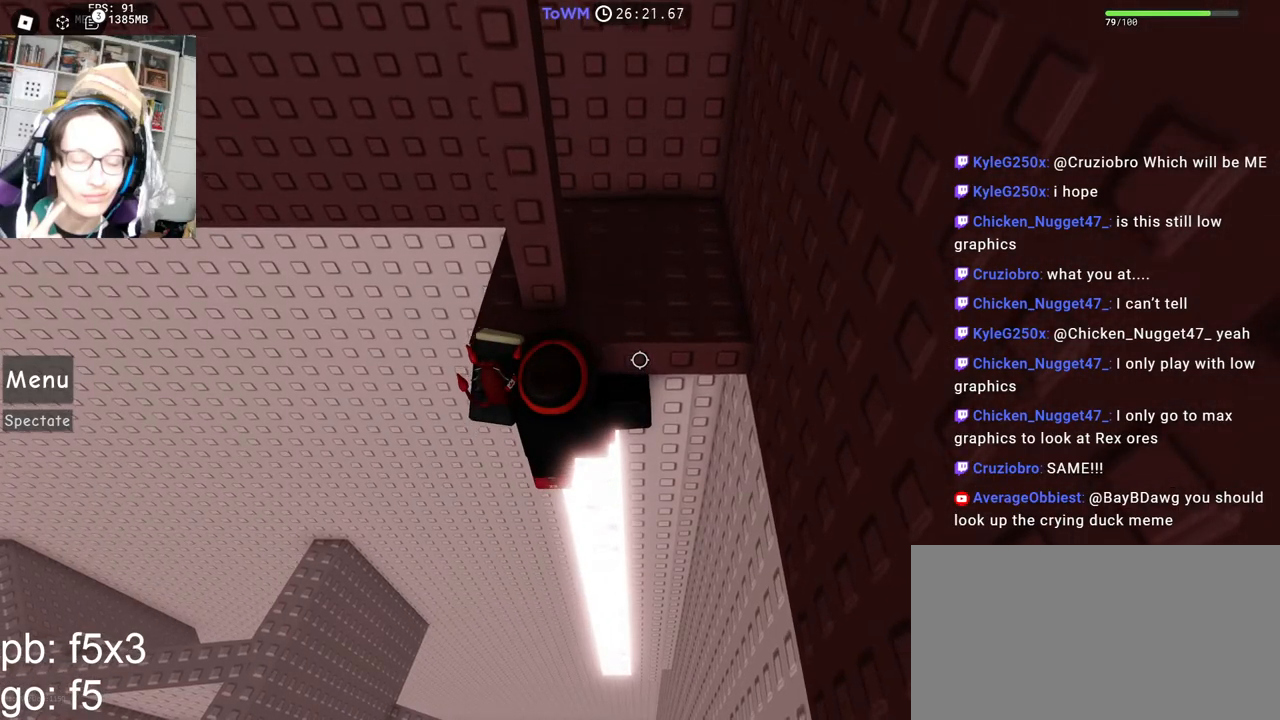
{"keys": ["w"], "mouse": [], "events": [[100, "s", "up"], [250, "w", "down"]]}
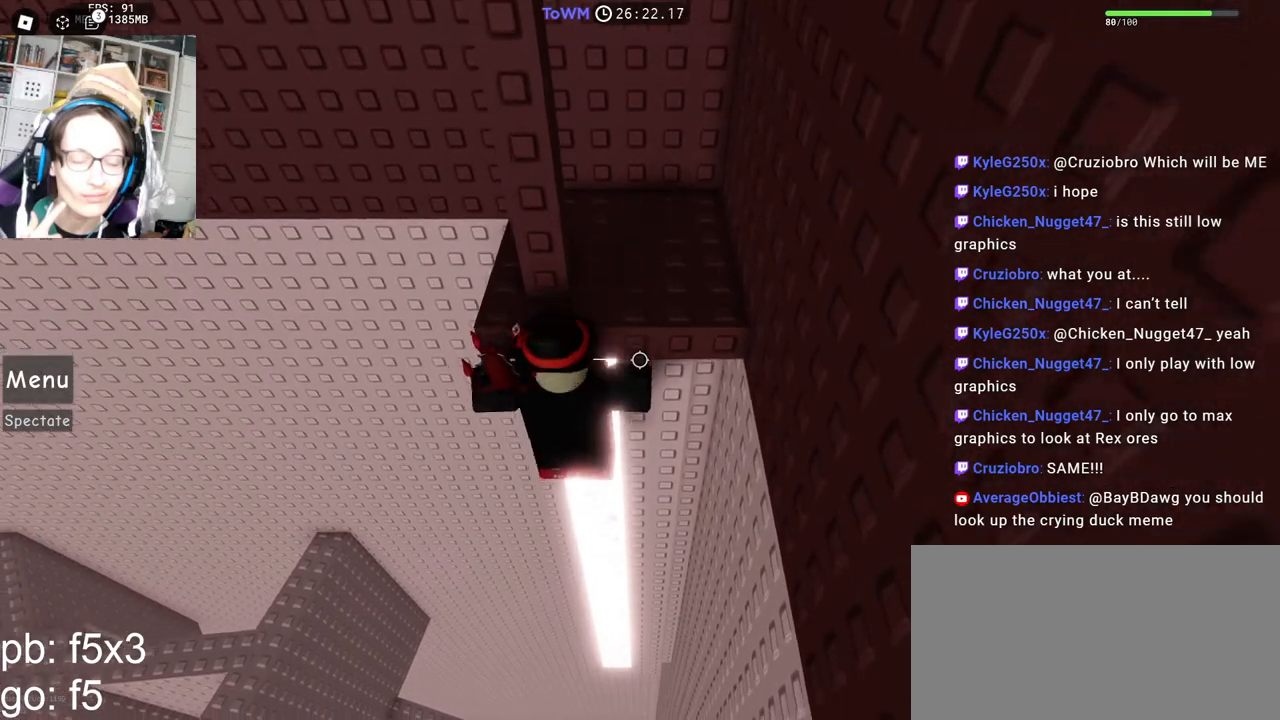
{"keys": [], "mouse": [], "events": [[350, "w", "up"]]}
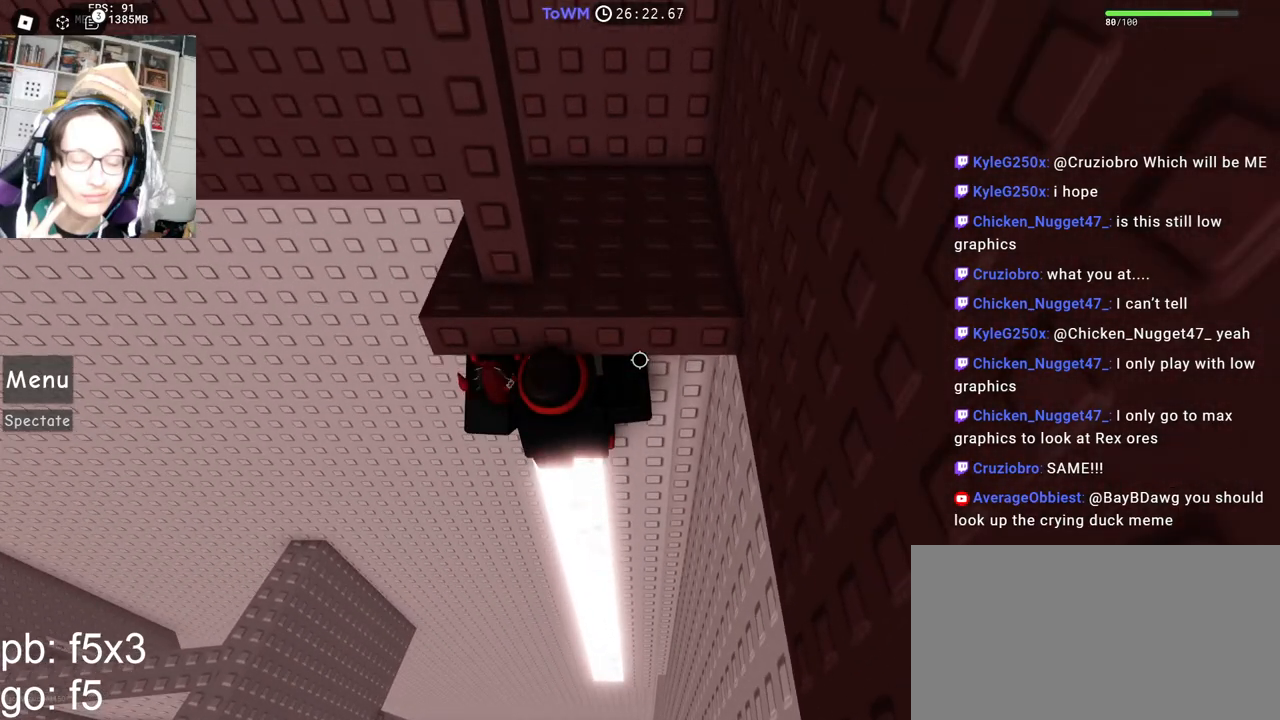
{"keys": [], "mouse": [], "events": [[83, "s", "down"], [217, "s", "up"]]}
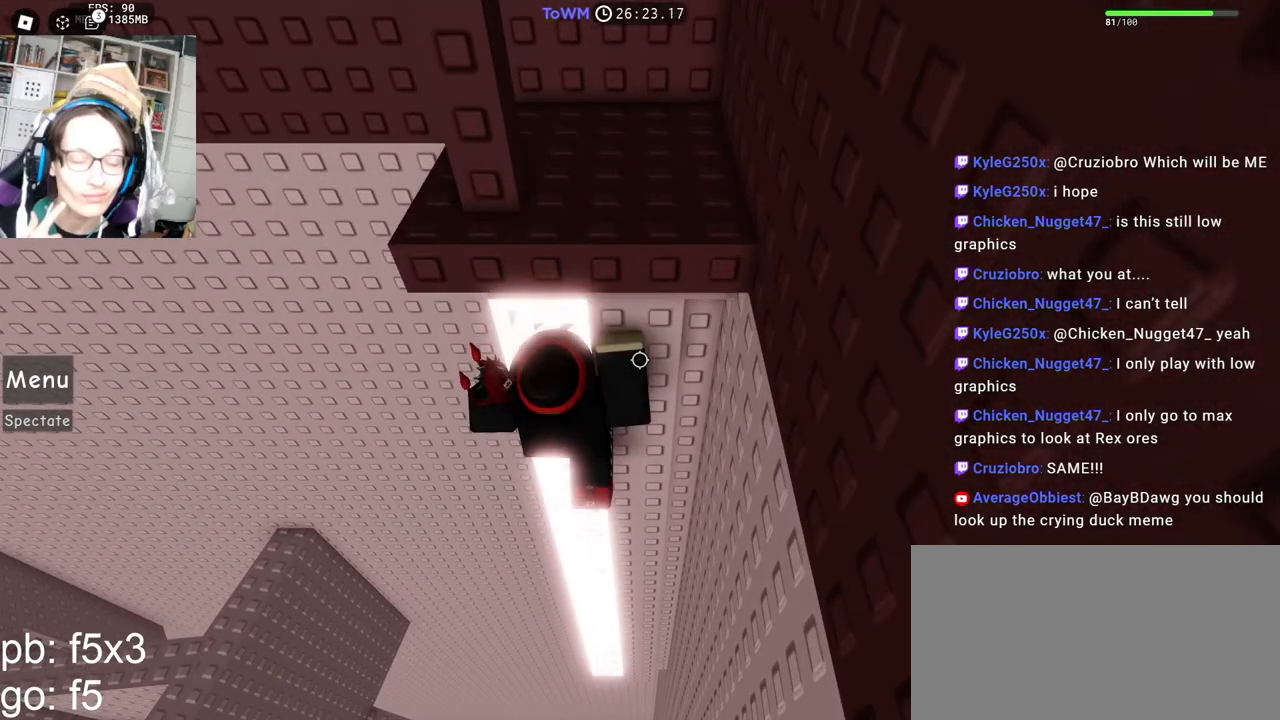
{"keys": [], "mouse": [], "events": [[183, "shift", "down"], [350, "shift", "up"]]}
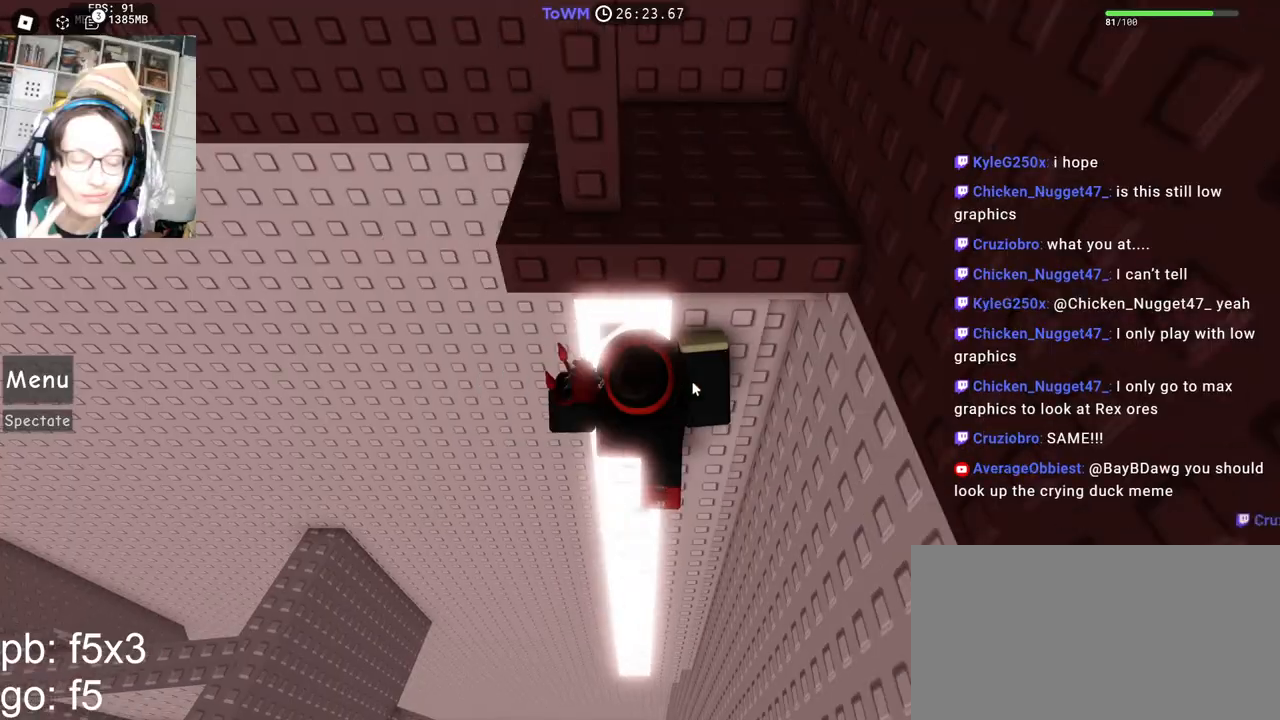
{"keys": [], "mouse": ["right"], "events": [[150, "mouse_wheel", "down"], [233, "mouse_wheel", "up"], [233, "s", "down"], [383, "s", "up"], [417, "mouse_right", "down"]]}
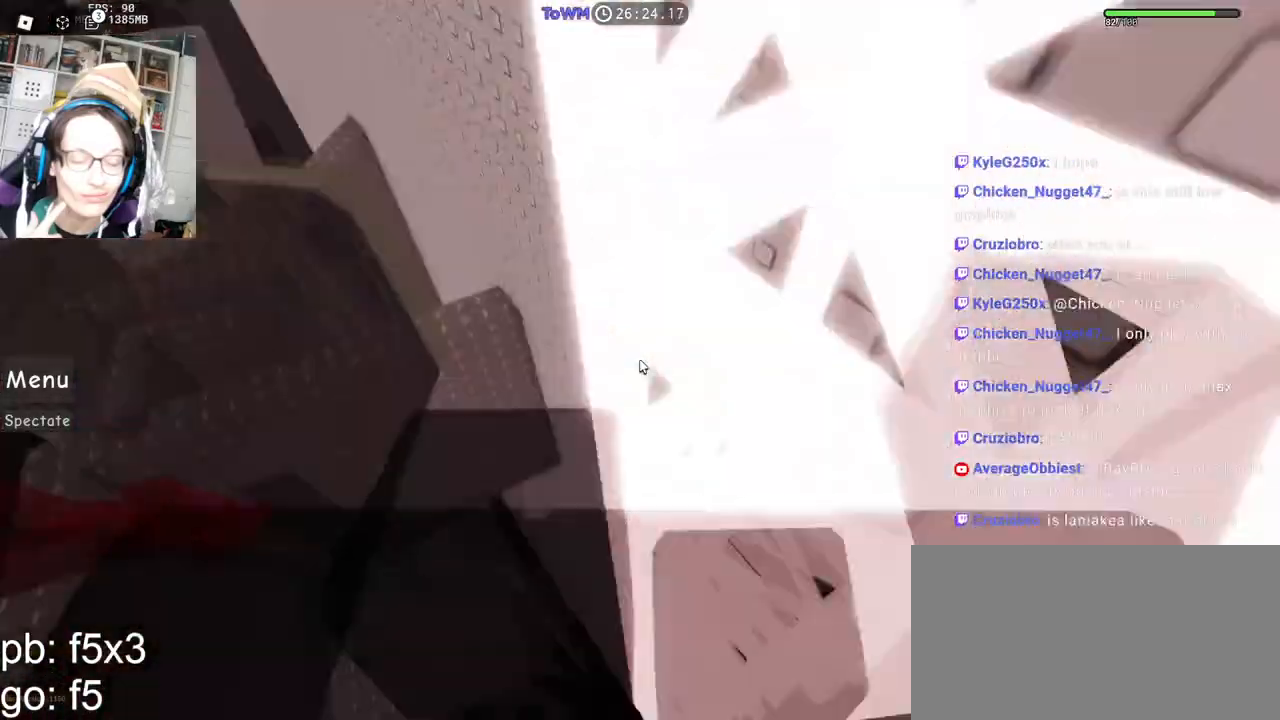
{"keys": [], "mouse": ["right"]}
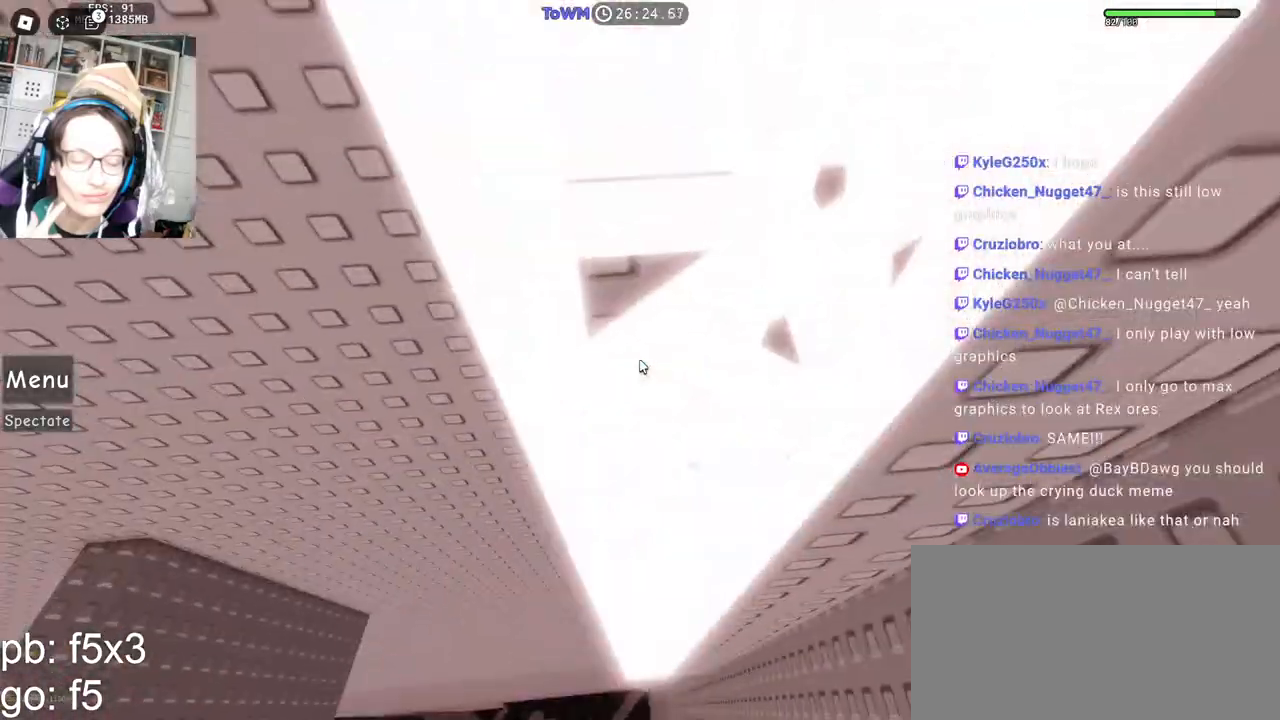
{"keys": ["w"], "mouse": ["right"]}